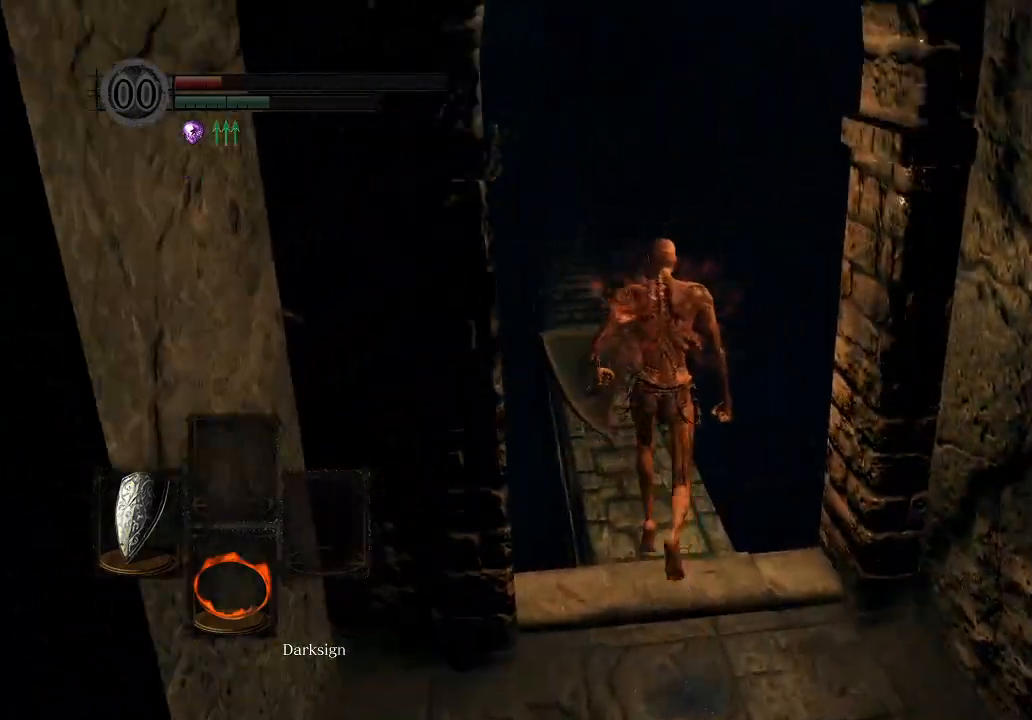
Gameplay with a controller (Xbox layout); each line is a JSON object with the inputs held at the frame after it. "events" lists button and stick changes between this image and that frame as [ms after this image, input, new state], when the widget could be followed in between.
{"buttons": ["B"], "left_stick": "up", "right_stick": "center", "events": [[233, "B", "down"]]}
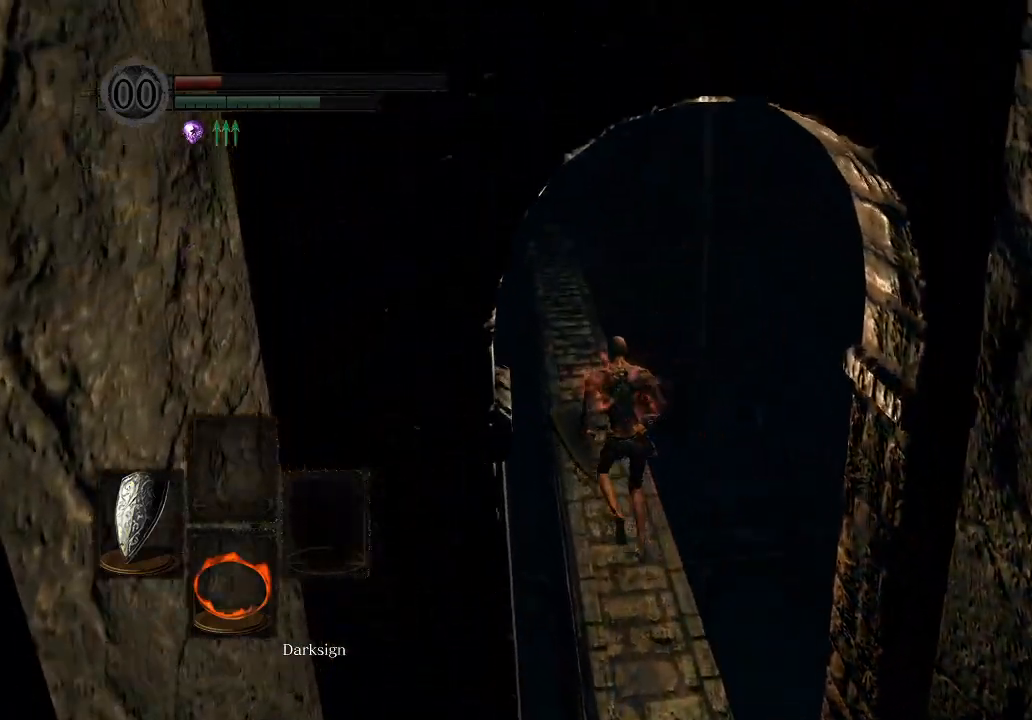
{"buttons": ["B", "L1"], "left_stick": "up", "right_stick": "center", "events": [[167, "L1", "down"]]}
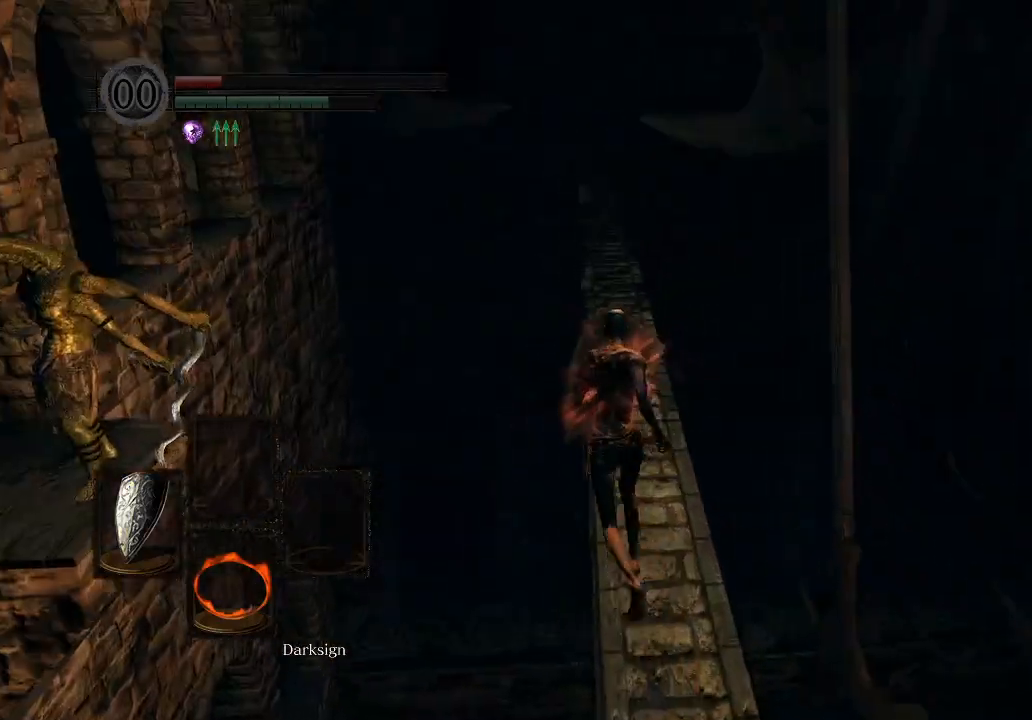
{"buttons": ["B", "L1"], "left_stick": "up", "right_stick": "center", "events": []}
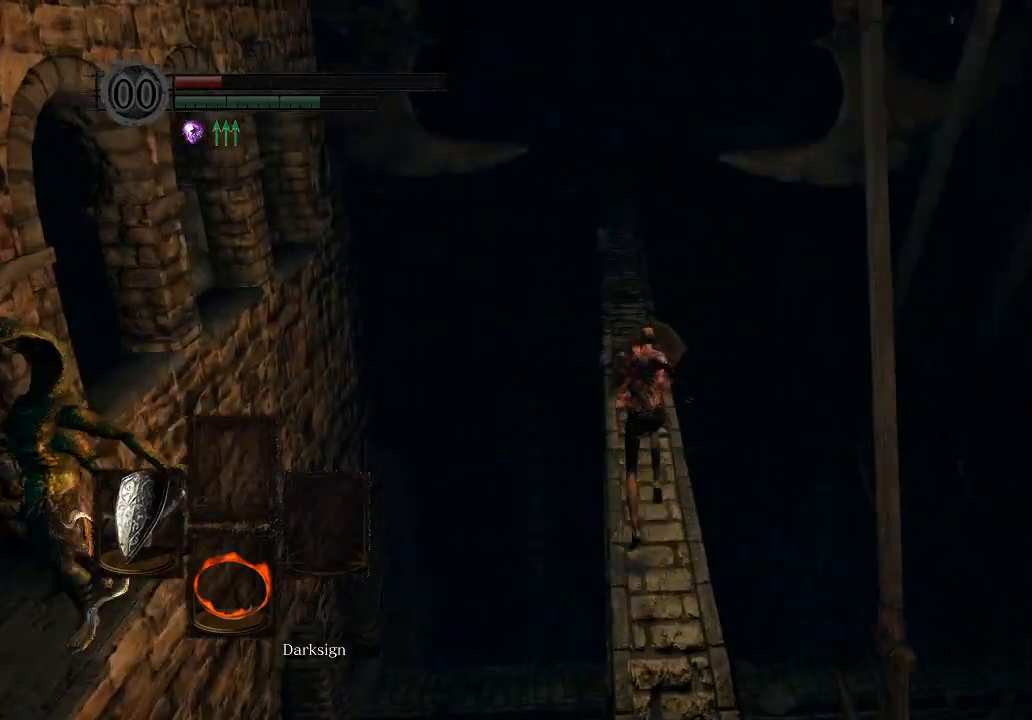
{"buttons": ["B", "L1"], "left_stick": "up", "right_stick": "center", "events": []}
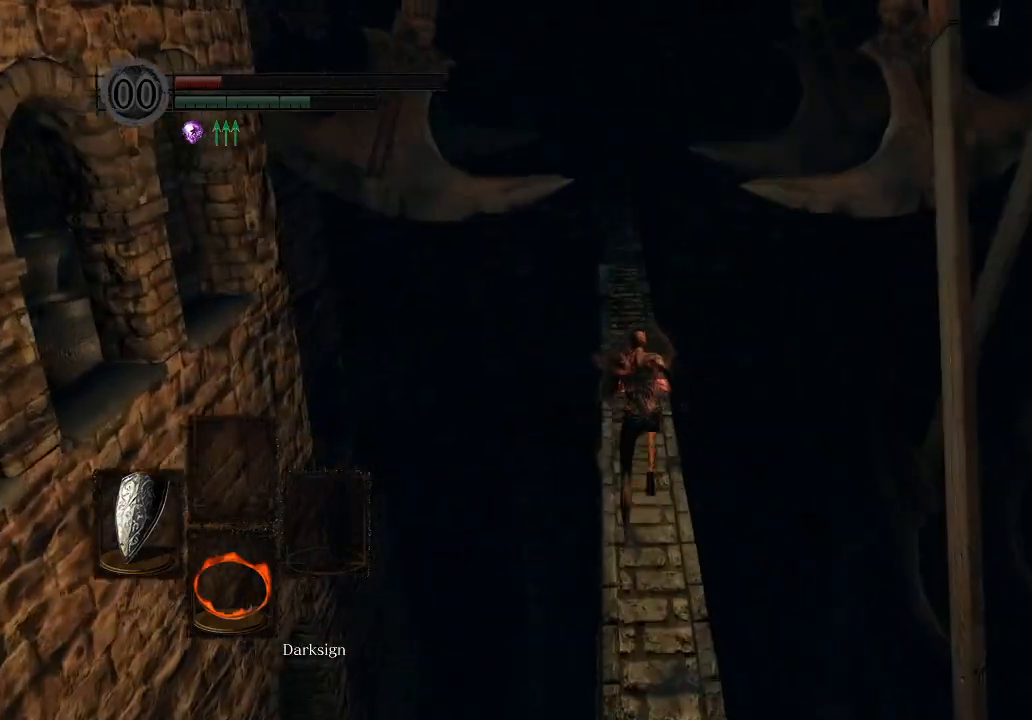
{"buttons": ["B", "L1"], "left_stick": "up", "right_stick": "center", "events": []}
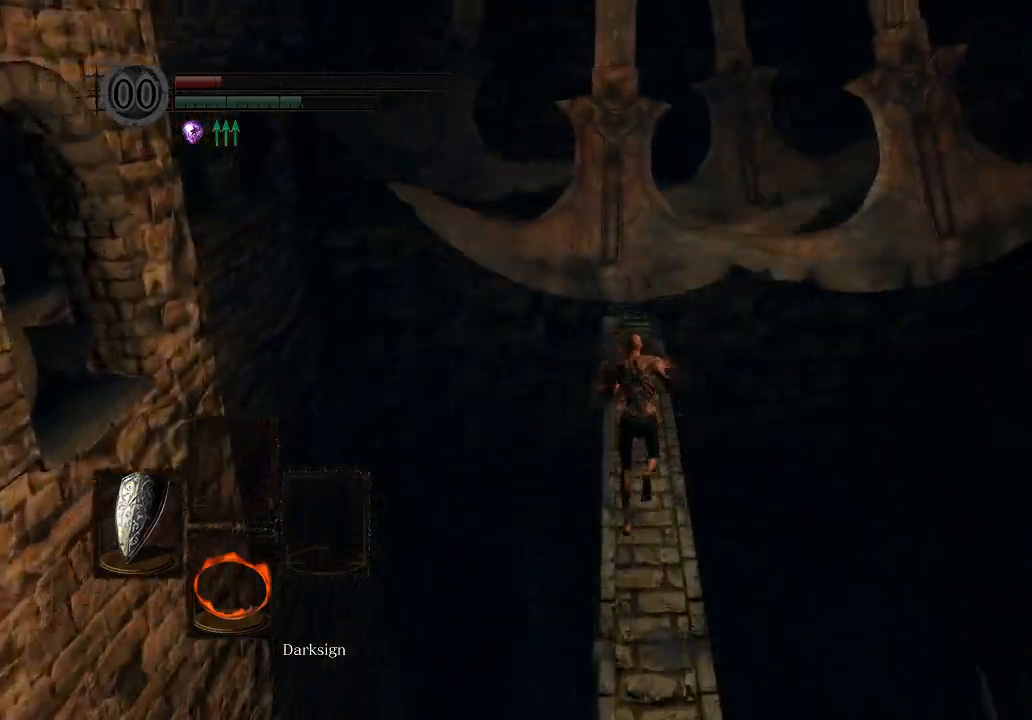
{"buttons": ["B", "L1"], "left_stick": "up", "right_stick": "center", "events": []}
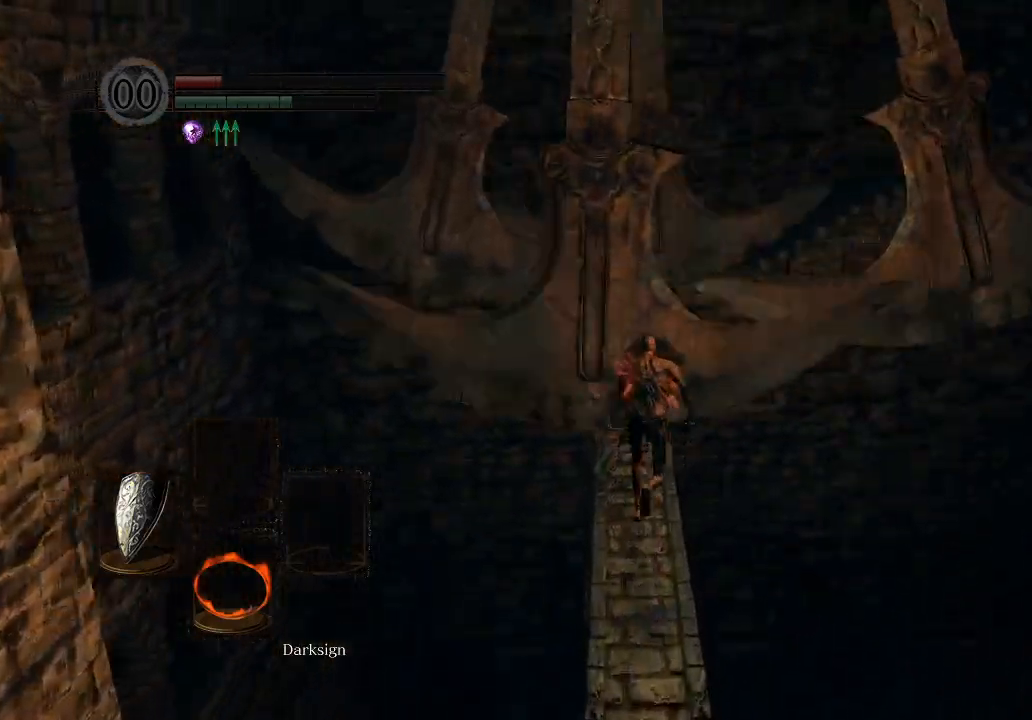
{"buttons": ["B", "L1"], "left_stick": "up", "right_stick": "center", "events": []}
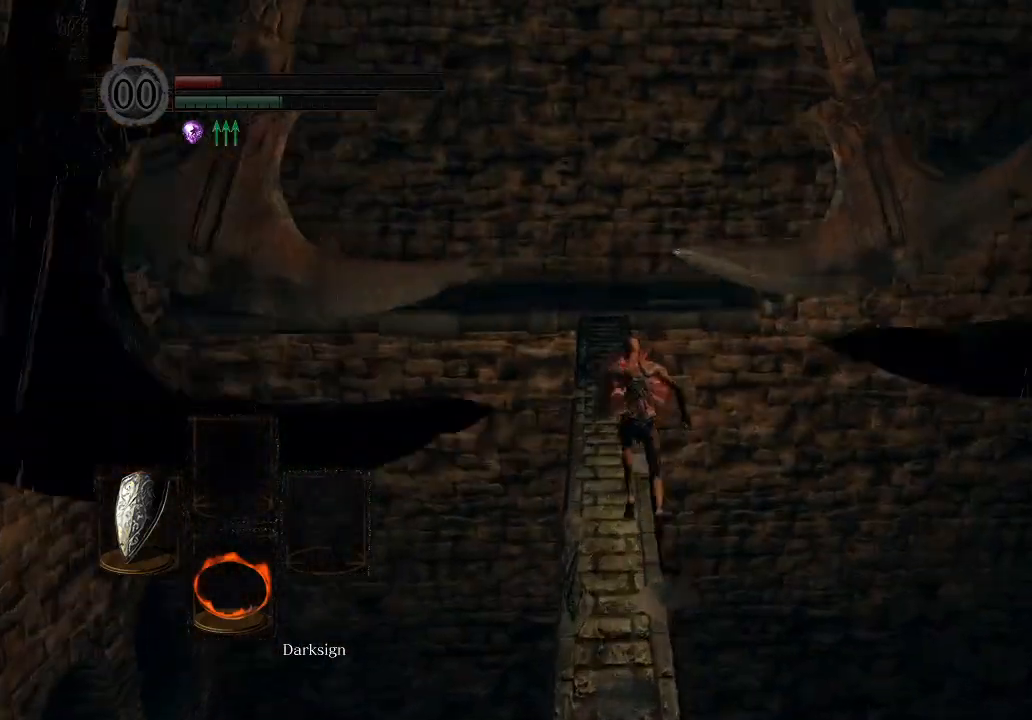
{"buttons": ["B", "L1"], "left_stick": "up", "right_stick": "center", "events": []}
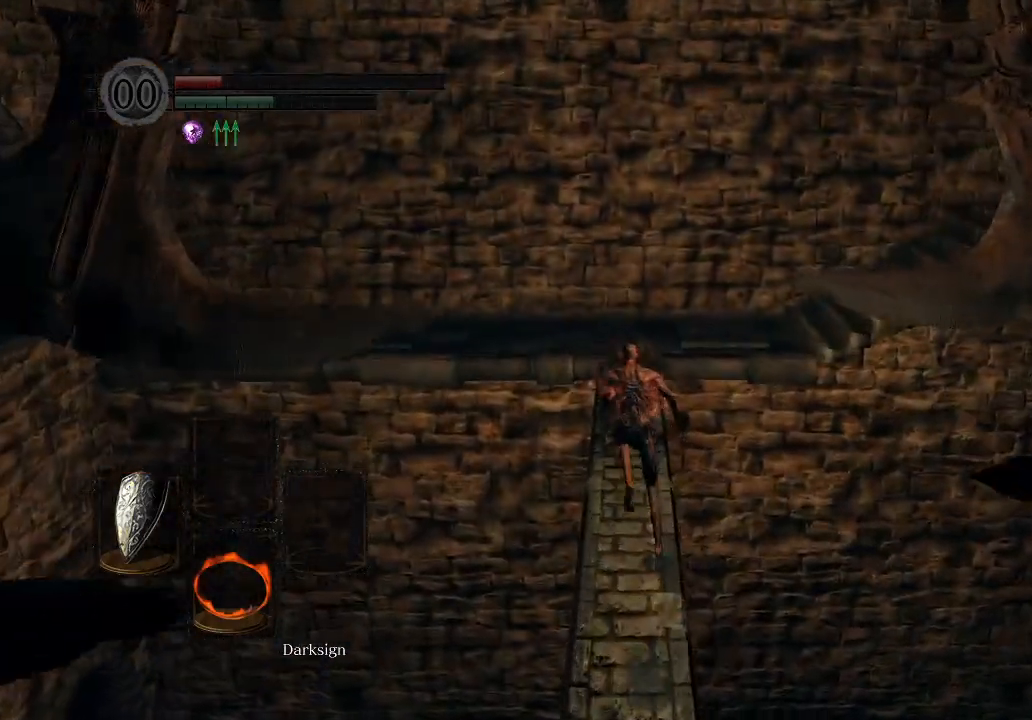
{"buttons": ["B", "L1"], "left_stick": "up", "right_stick": "center", "events": []}
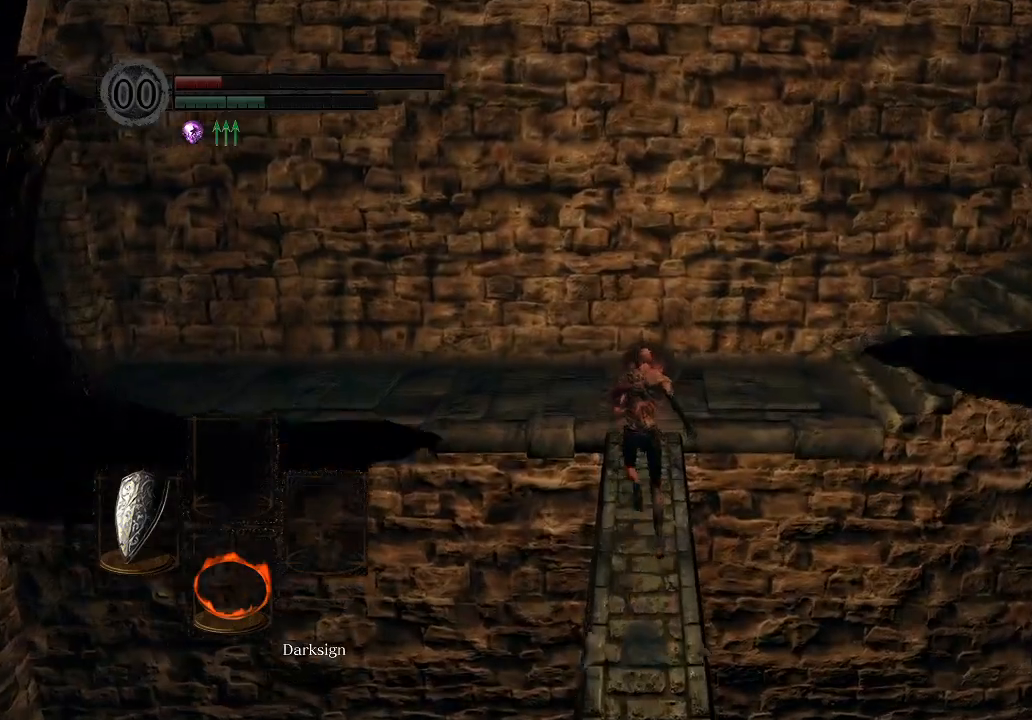
{"buttons": ["B", "L1"], "left_stick": "up", "right_stick": "right", "events": [[300, "right_stick", "right"]]}
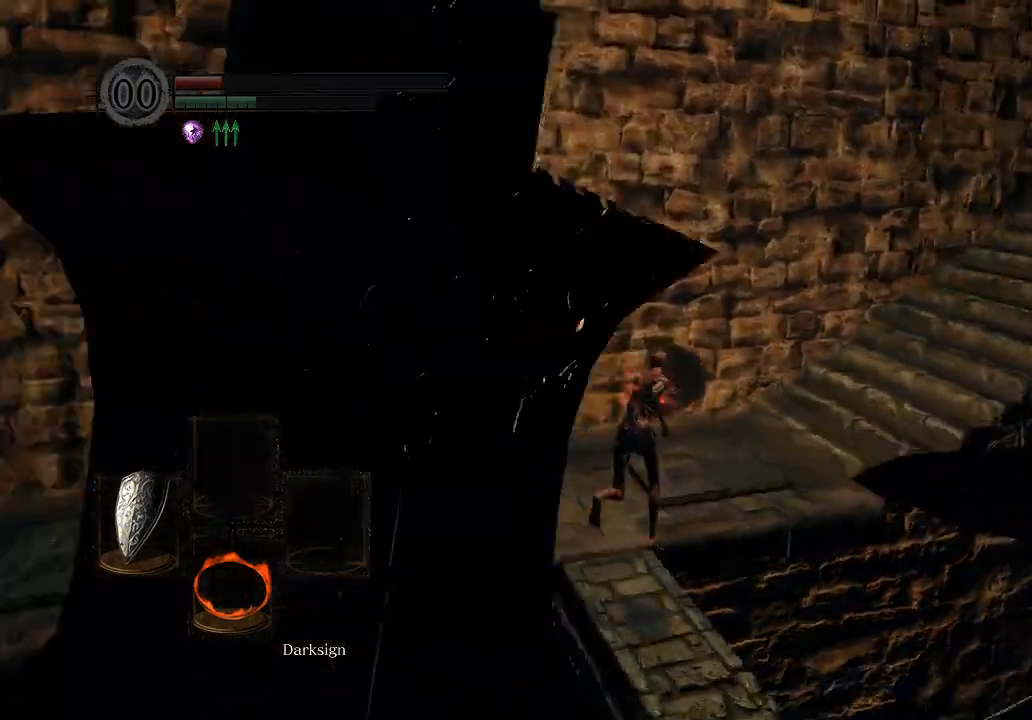
{"buttons": ["B", "L1"], "left_stick": "up", "right_stick": "center", "events": [[233, "right_stick", "center"]]}
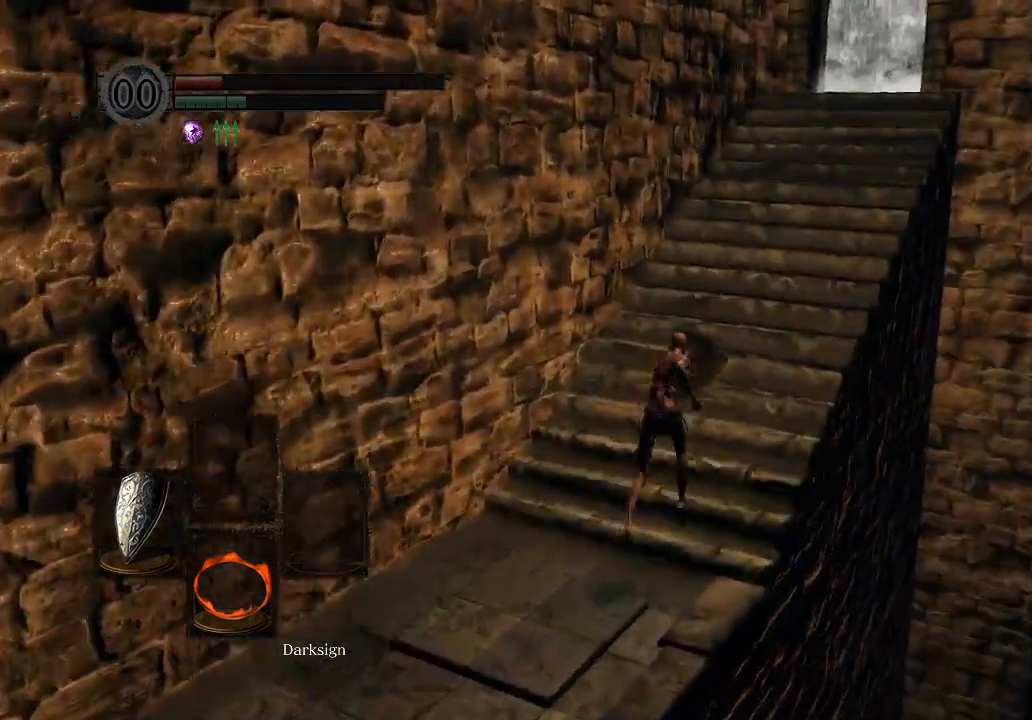
{"buttons": ["B", "L1"], "left_stick": "up", "right_stick": "center", "events": []}
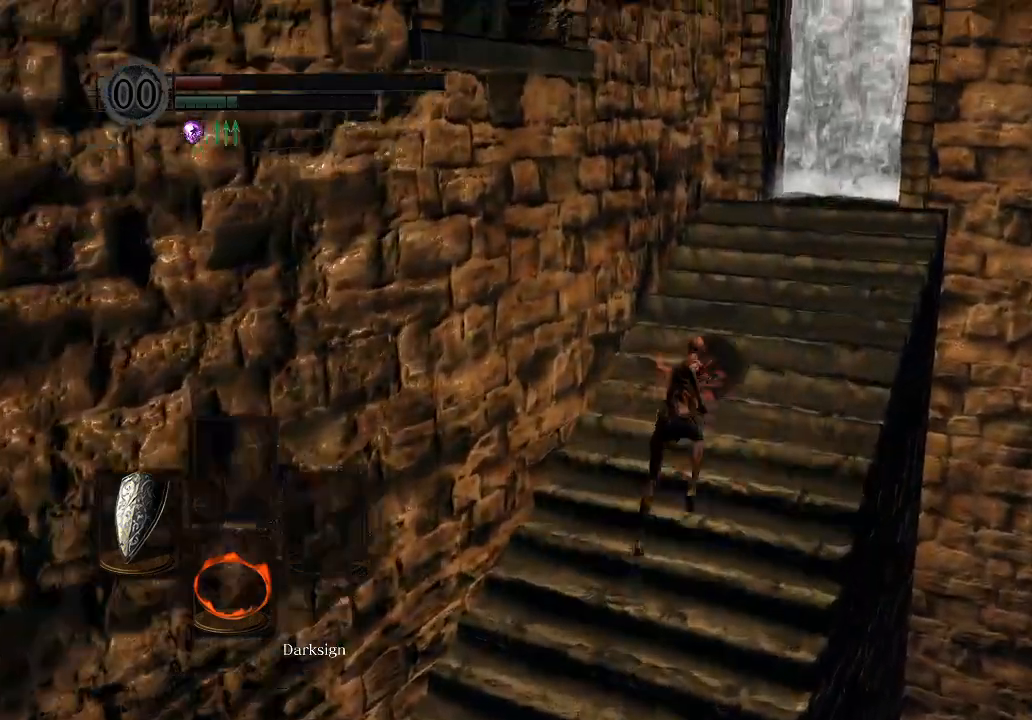
{"buttons": ["B"], "left_stick": "up", "right_stick": "center", "events": [[467, "L1", "up"]]}
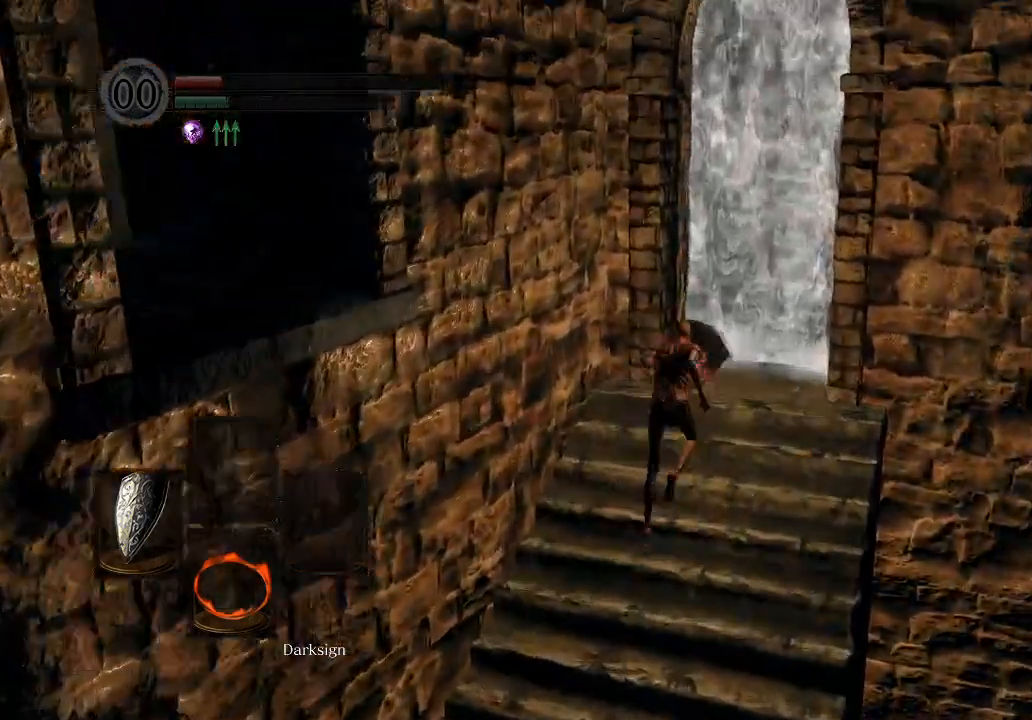
{"buttons": [], "left_stick": "up", "right_stick": "center", "events": [[333, "B", "up"], [400, "A", "down"], [500, "A", "up"]]}
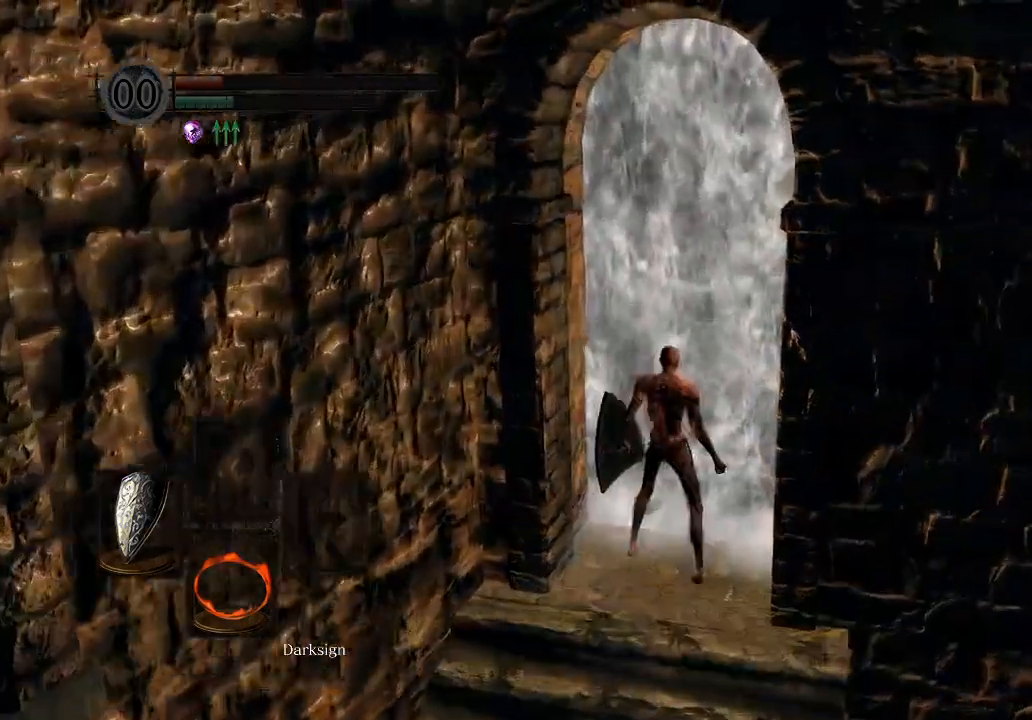
{"buttons": ["DPAD_RIGHT"], "left_stick": "center", "right_stick": "center", "events": [[67, "A", "down"], [167, "A", "up"], [267, "START", "down"], [300, "left_stick", "center"], [467, "START", "up"], [500, "DPAD_RIGHT", "down"]]}
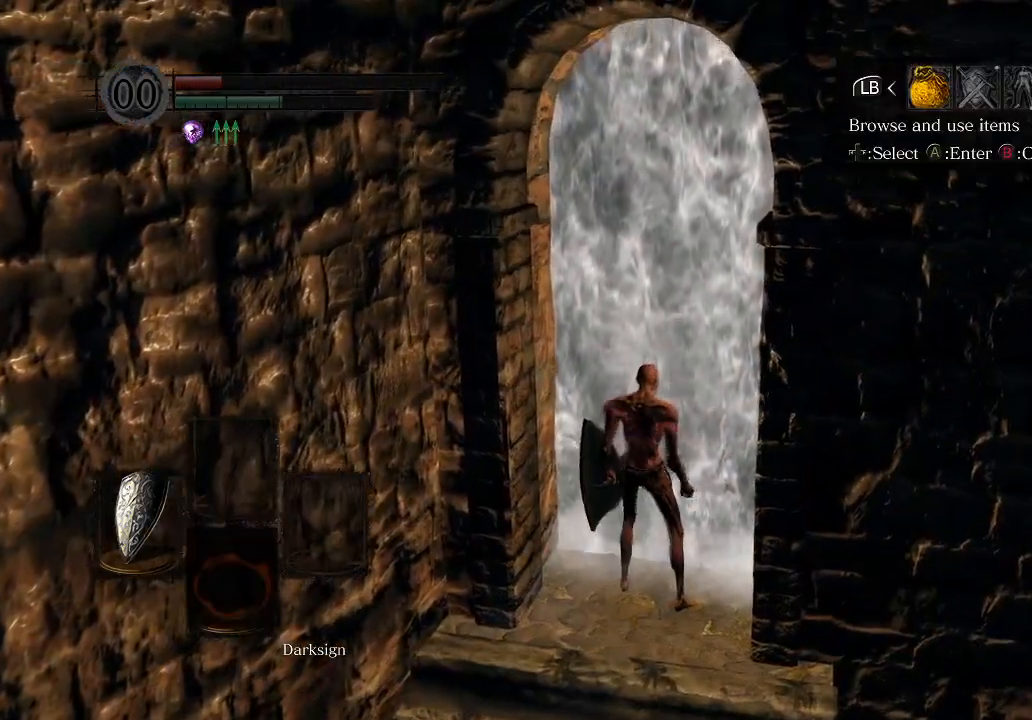
{"buttons": [], "left_stick": "center", "right_stick": "center", "events": [[100, "A", "down"], [133, "DPAD_RIGHT", "up"], [267, "A", "up"], [333, "A", "down"], [500, "A", "up"]]}
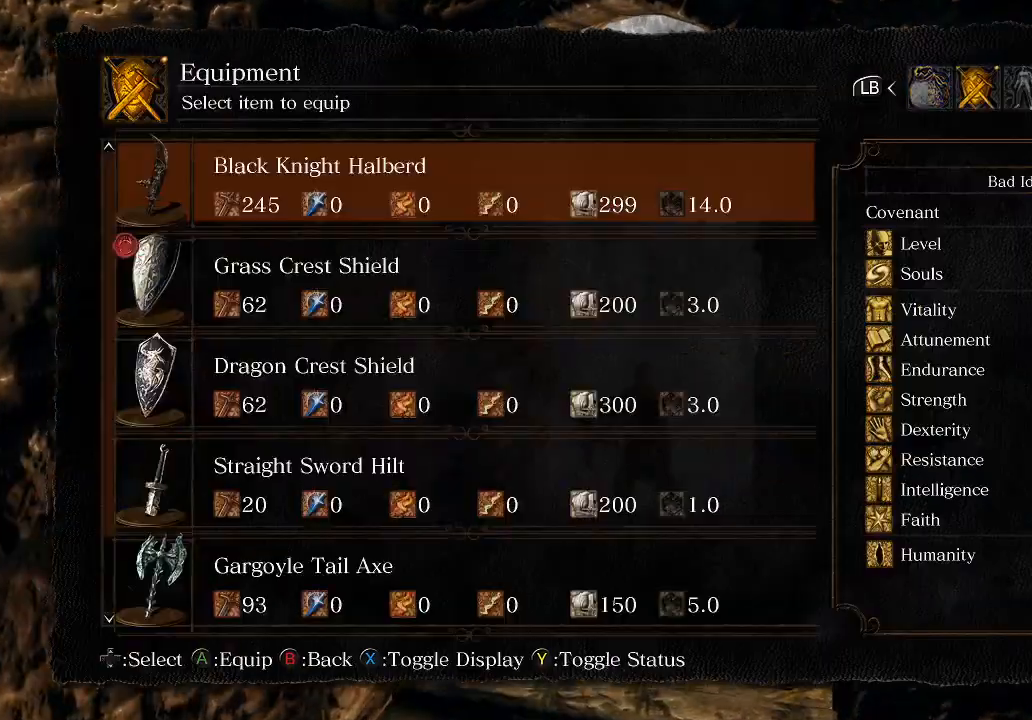
{"buttons": [], "left_stick": "up", "right_stick": "center", "events": [[267, "START", "down"], [467, "START", "up"], [500, "left_stick", "up"]]}
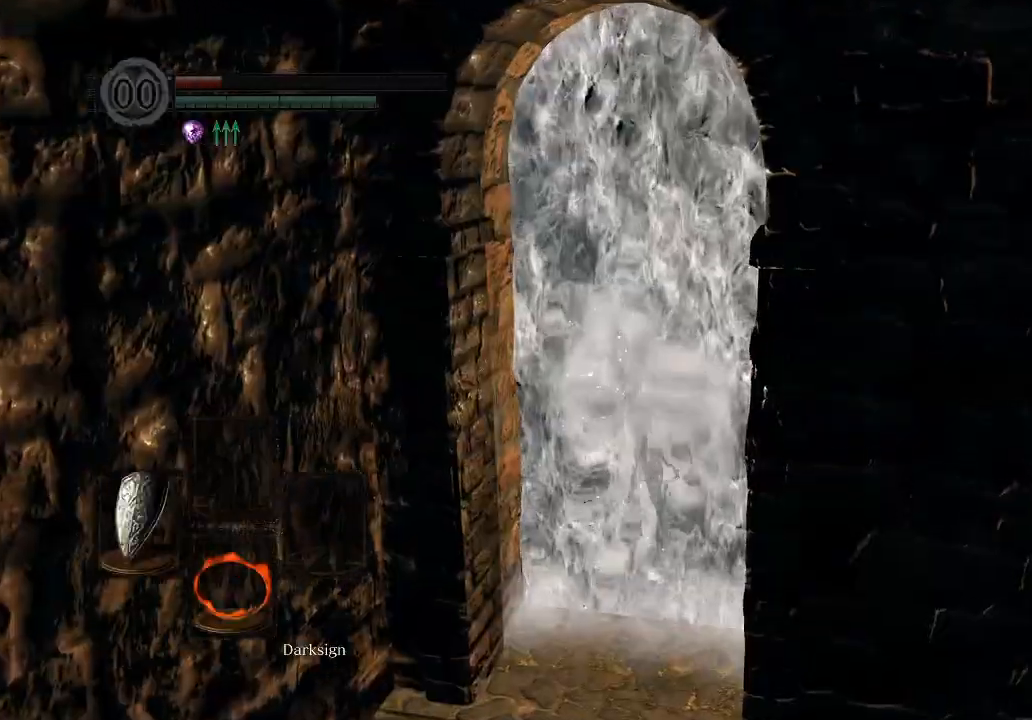
{"buttons": ["B", "L1"], "left_stick": "up", "right_stick": "center", "events": [[400, "B", "down"], [400, "L1", "down"]]}
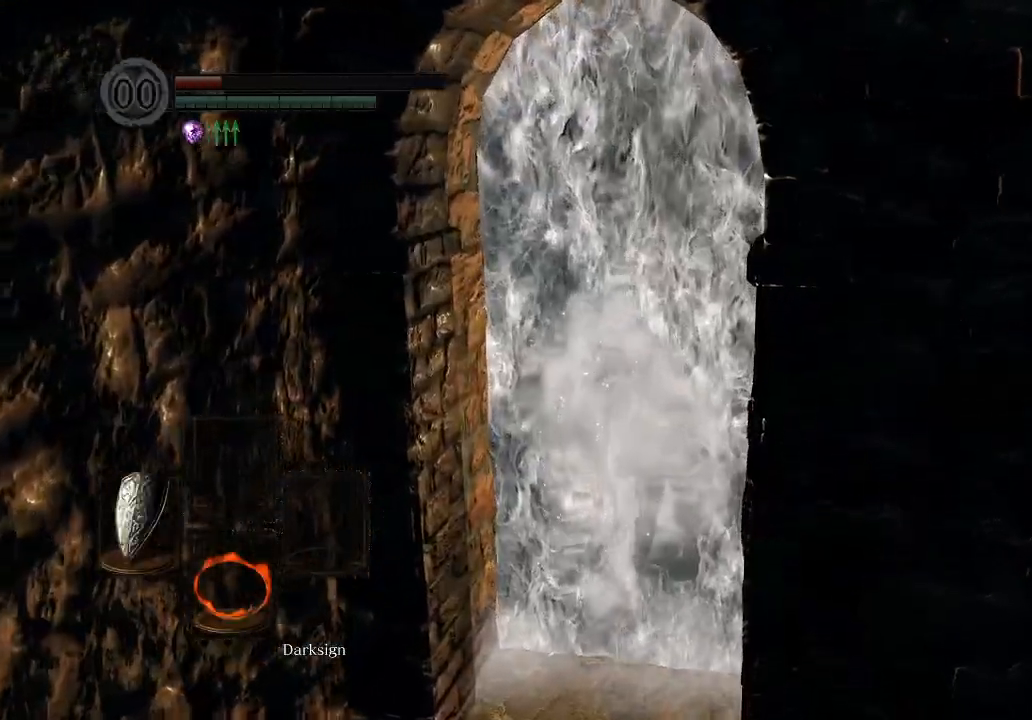
{"buttons": ["B", "L1"], "left_stick": "up", "right_stick": "center", "events": []}
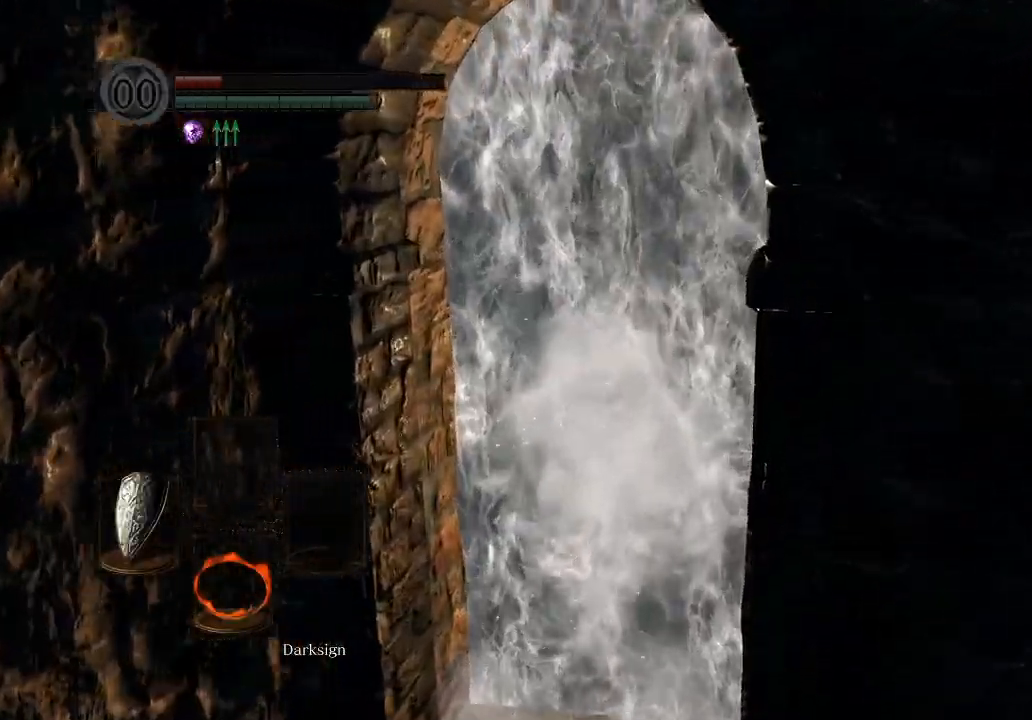
{"buttons": ["B", "L1"], "left_stick": "up", "right_stick": "center", "events": []}
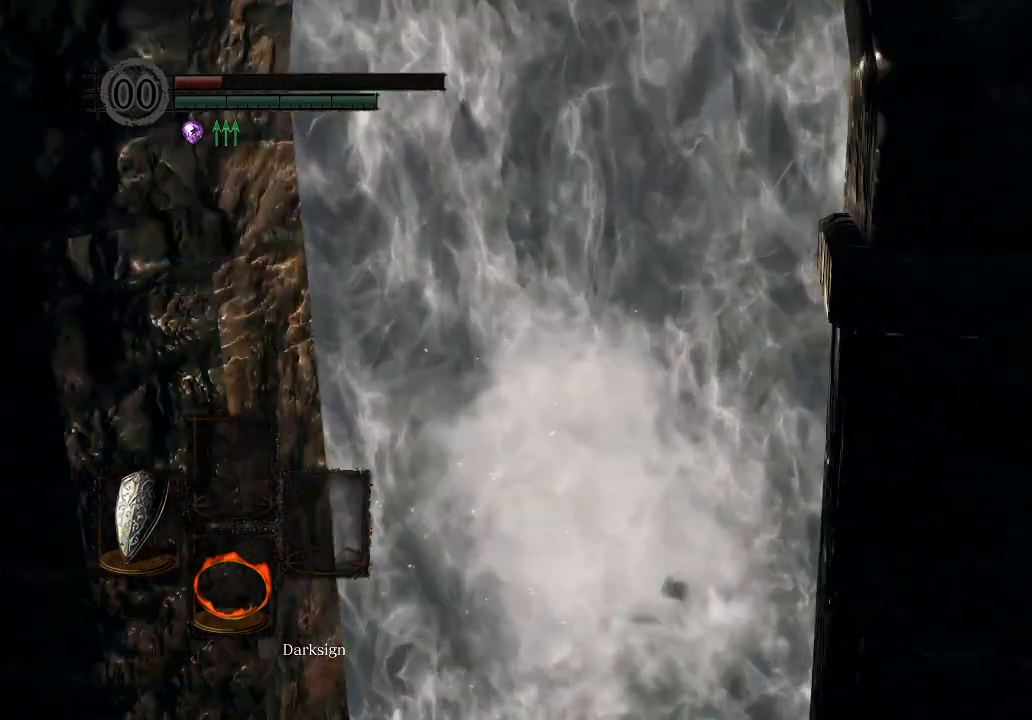
{"buttons": ["B", "L1"], "left_stick": "up", "right_stick": "center", "events": []}
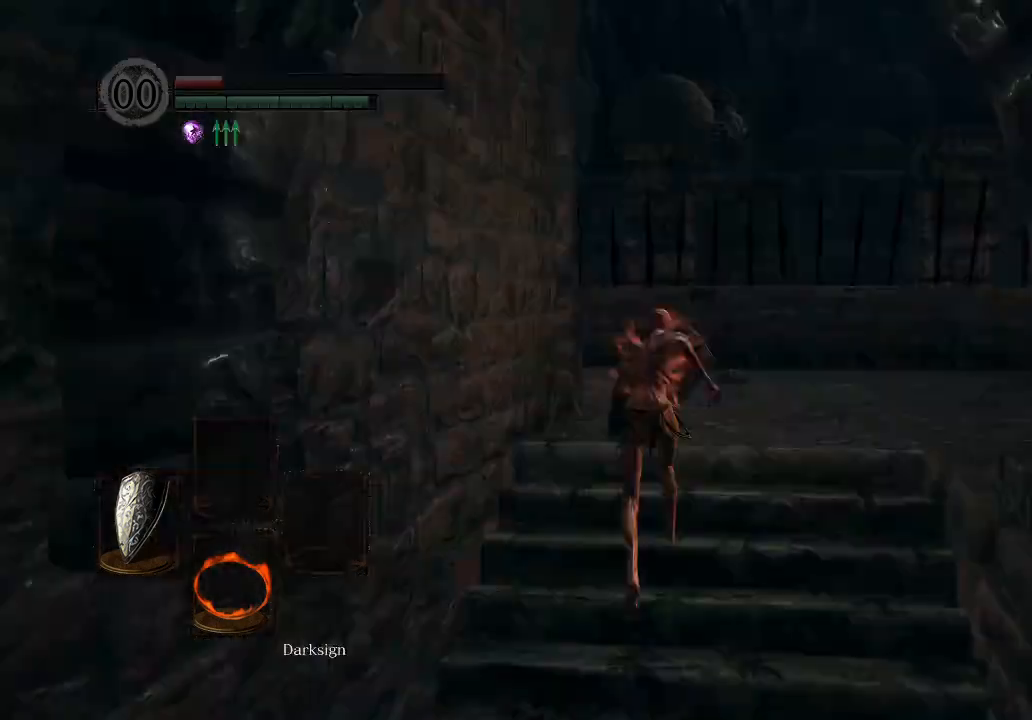
{"buttons": ["B", "L1"], "left_stick": "up", "right_stick": "center", "events": [[300, "right_stick", "down-left"], [400, "right_stick", "center"]]}
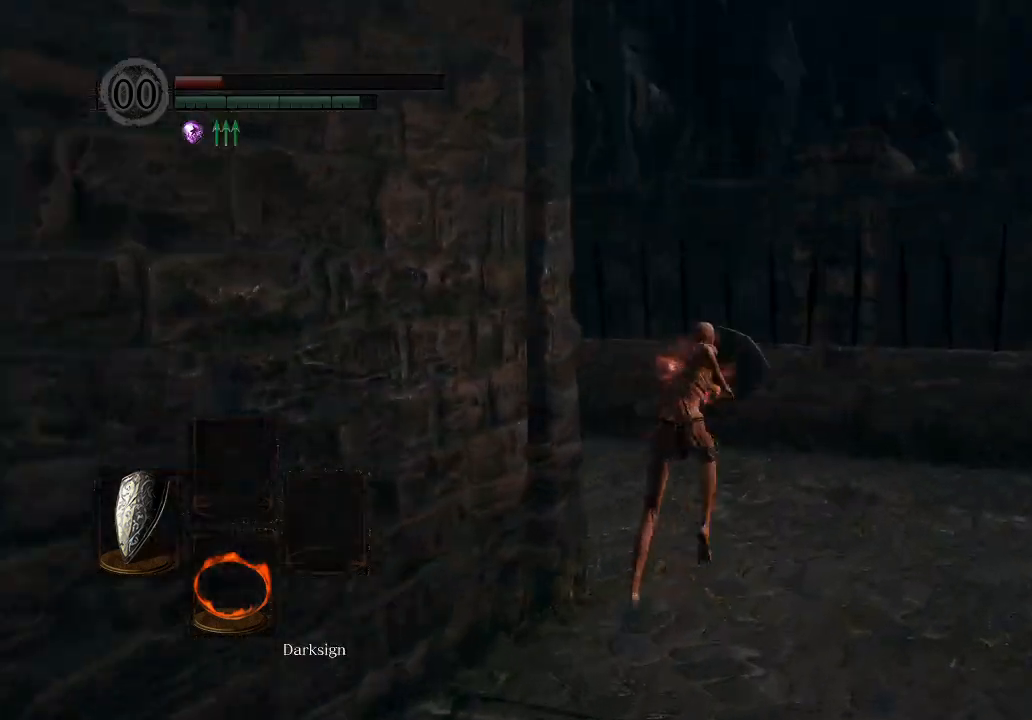
{"buttons": ["B", "L1"], "left_stick": "up", "right_stick": "center", "events": [[100, "right_stick", "down-left"], [400, "right_stick", "center"]]}
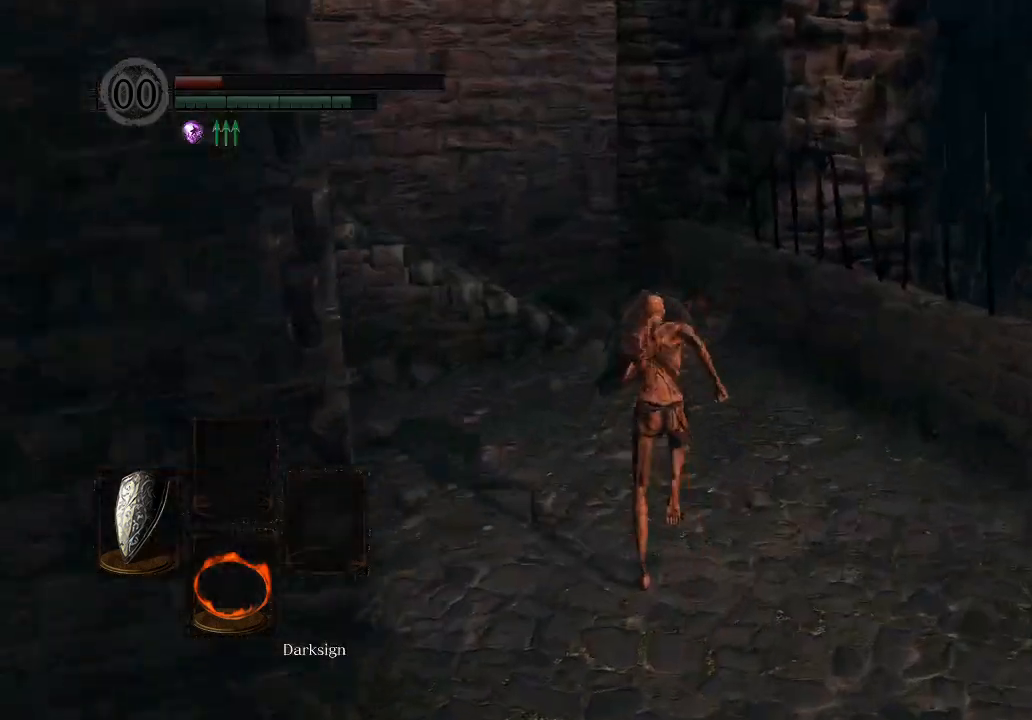
{"buttons": ["B", "L1"], "left_stick": "up", "right_stick": "center", "events": []}
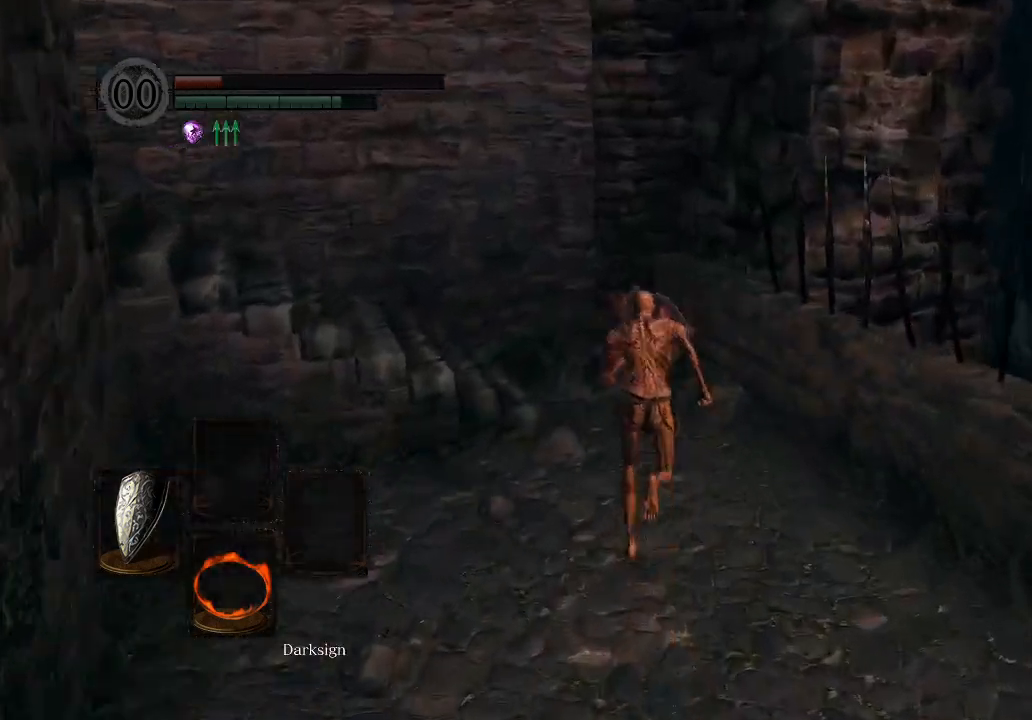
{"buttons": ["B", "L1"], "left_stick": "up", "right_stick": "left", "events": [[100, "right_stick", "left"]]}
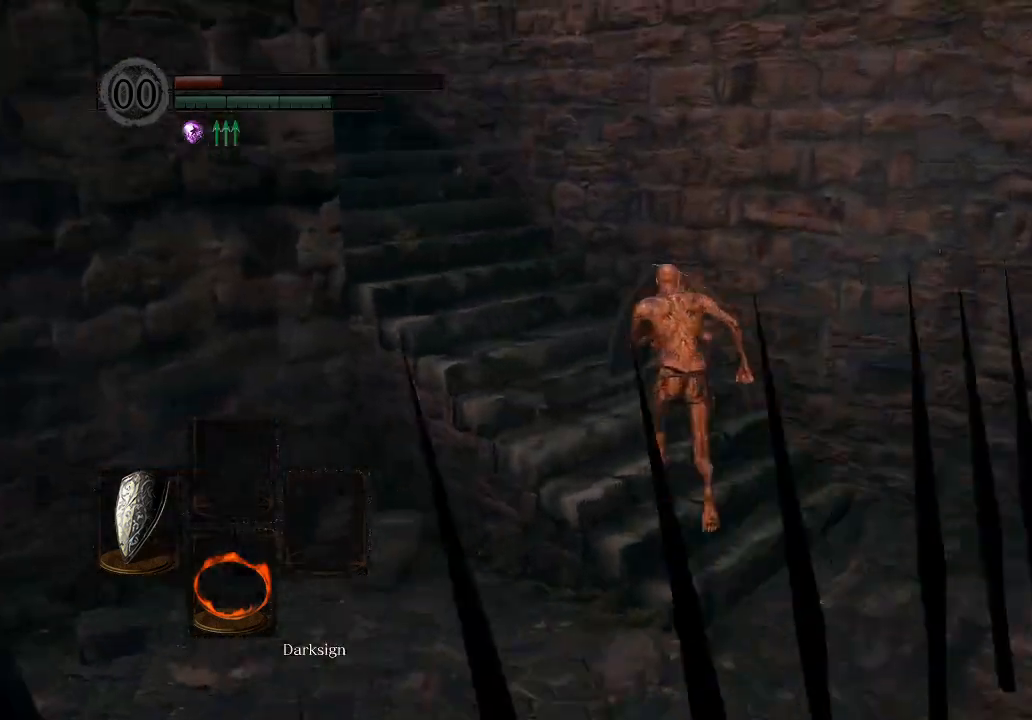
{"buttons": ["B", "L1"], "left_stick": "up", "right_stick": "center", "events": [[33, "right_stick", "center"], [133, "right_stick", "down-left"], [400, "right_stick", "center"]]}
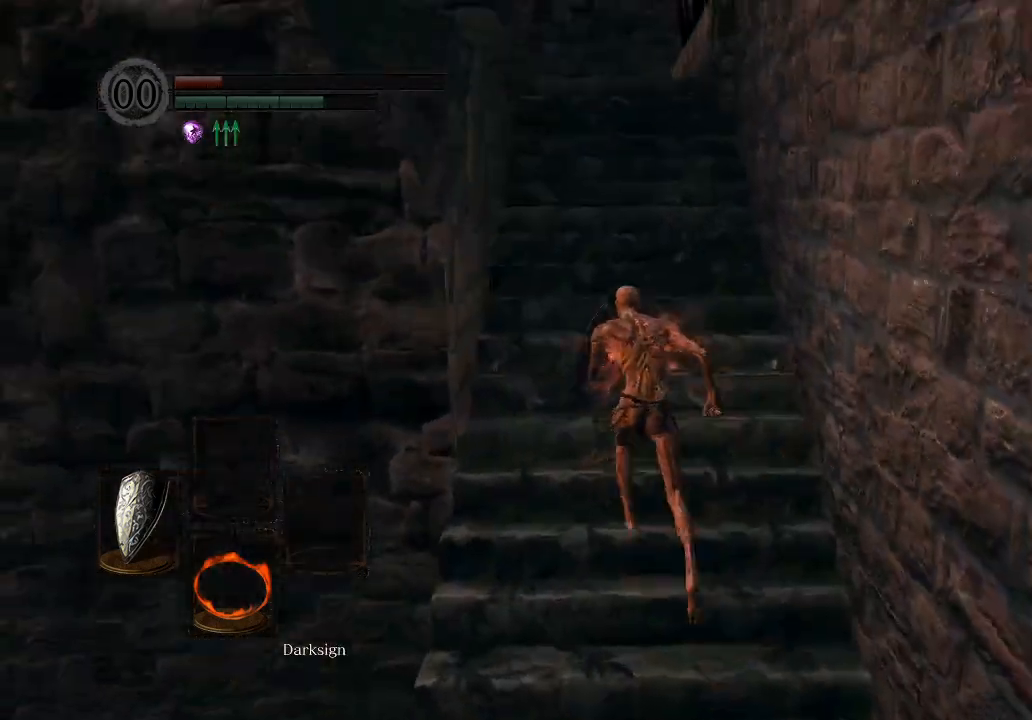
{"buttons": ["B", "L1"], "left_stick": "up", "right_stick": "center", "events": []}
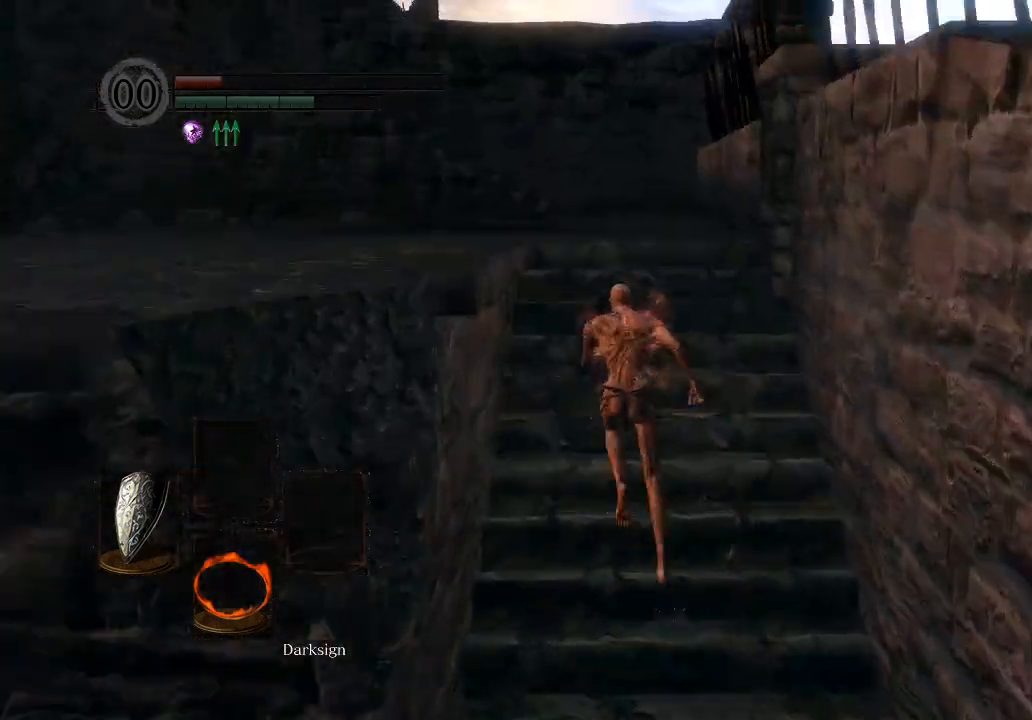
{"buttons": ["B", "L1"], "left_stick": "up", "right_stick": "center", "events": []}
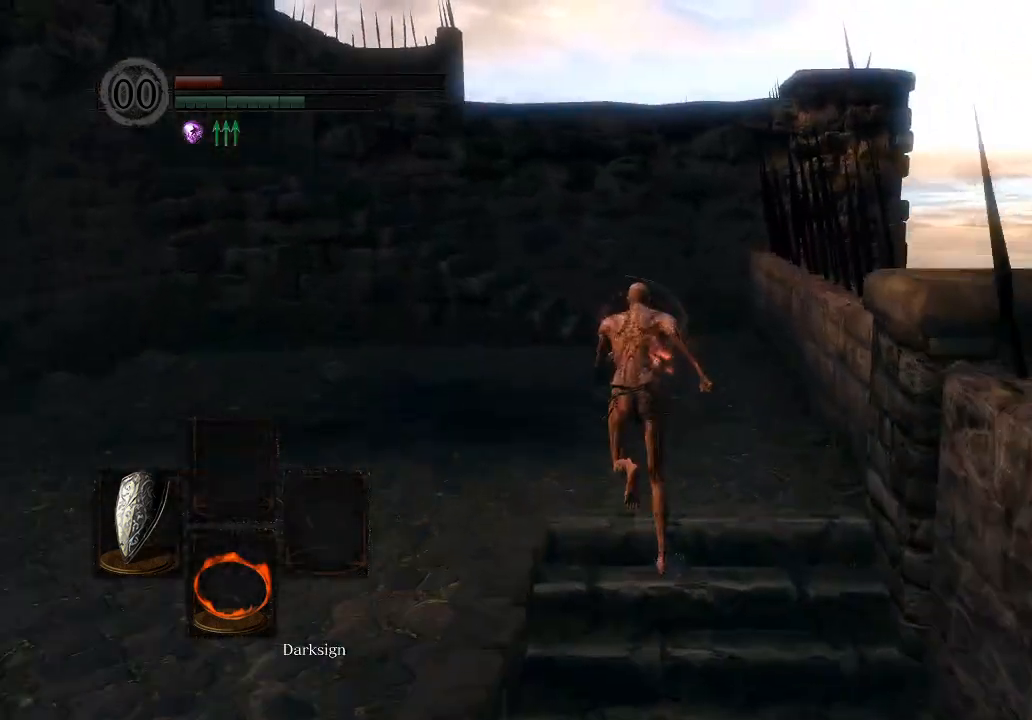
{"buttons": ["B", "L1"], "left_stick": "up", "right_stick": "center", "events": []}